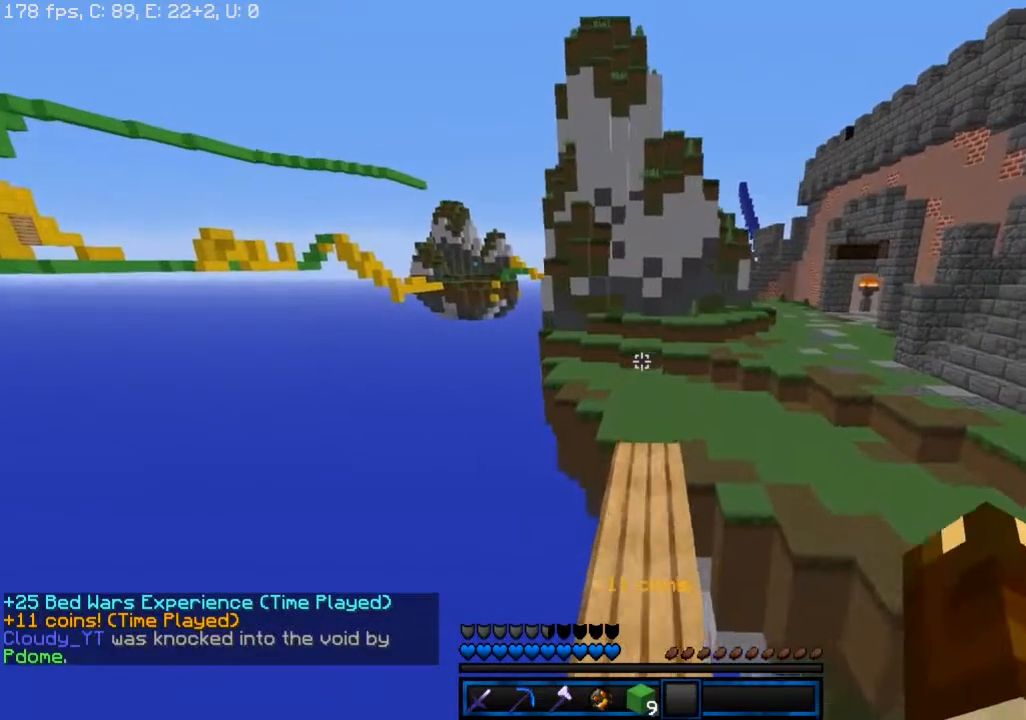
Gameplay with keyboard and mouse; each line is a JSON object with the keys and mouse buttons held at the frame after it. "events" lists presses ("down") and releases ("up") of "a", "d", "s", "space", "w", "mouse_left" and "mouse_right" between this image and that frame as [ms after this image, input, new state], when the widget could be followed in between. "mouse_left", "mouse_right" = the "left", "right" buttons of the "mouse" list. No other keys are recorded. Fast repeated clicks can show as one long hold. Mouse movement is not recorded.
{"keys": ["w"], "mouse": [], "events": [[183, "space", "up"]]}
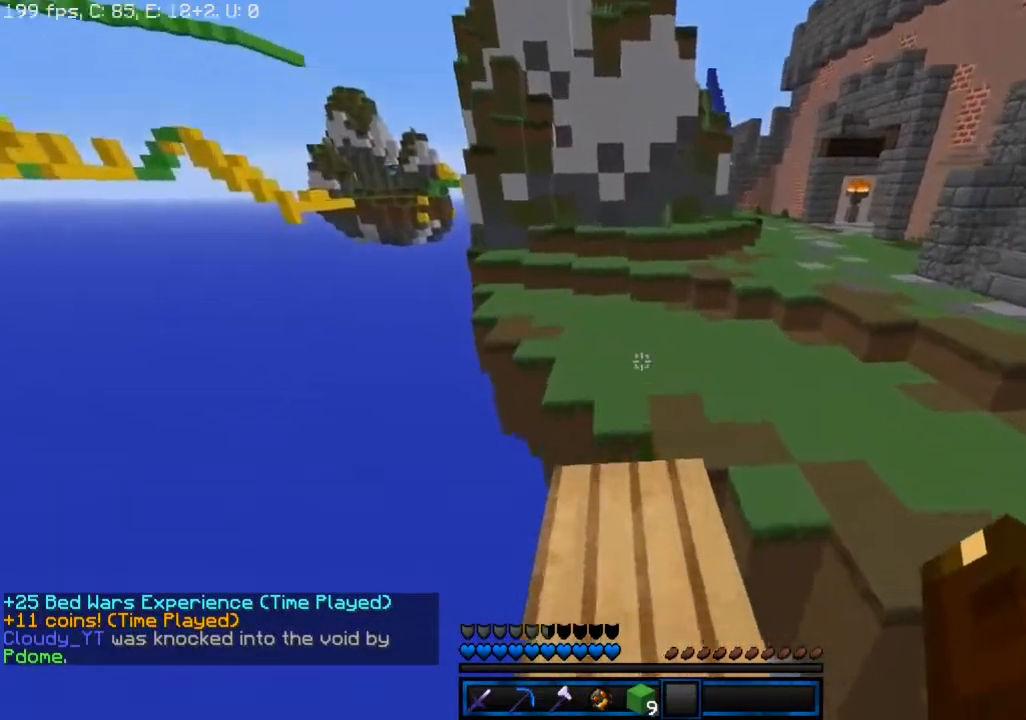
{"keys": ["space", "w"], "mouse": [], "events": [[300, "space", "down"]]}
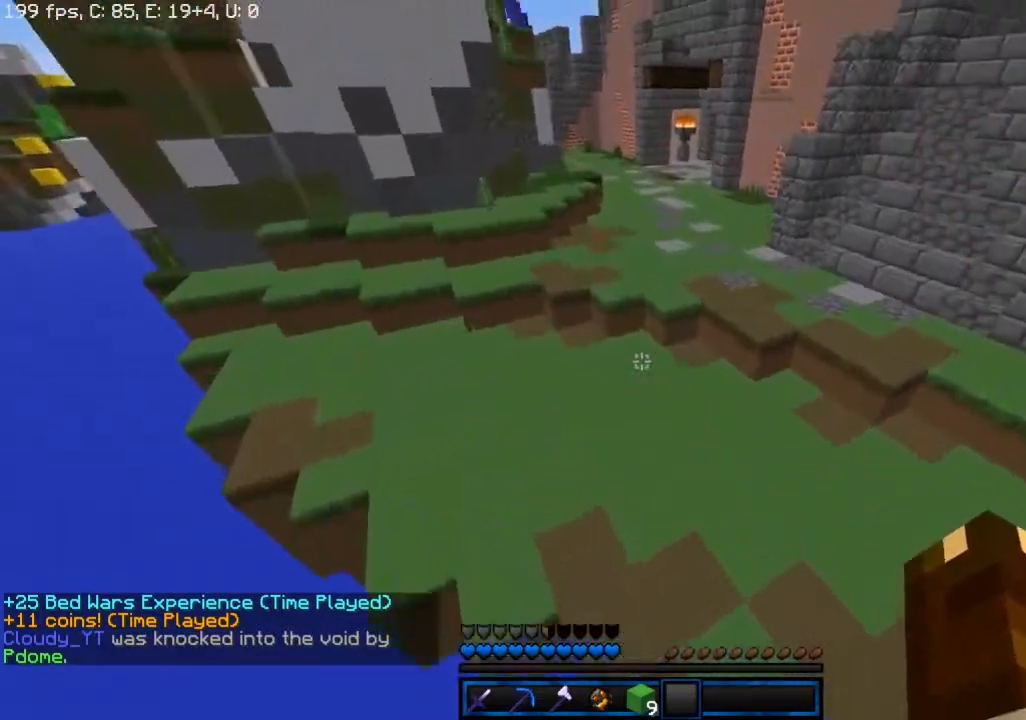
{"keys": ["w"], "mouse": [], "events": [[83, "space", "up"]]}
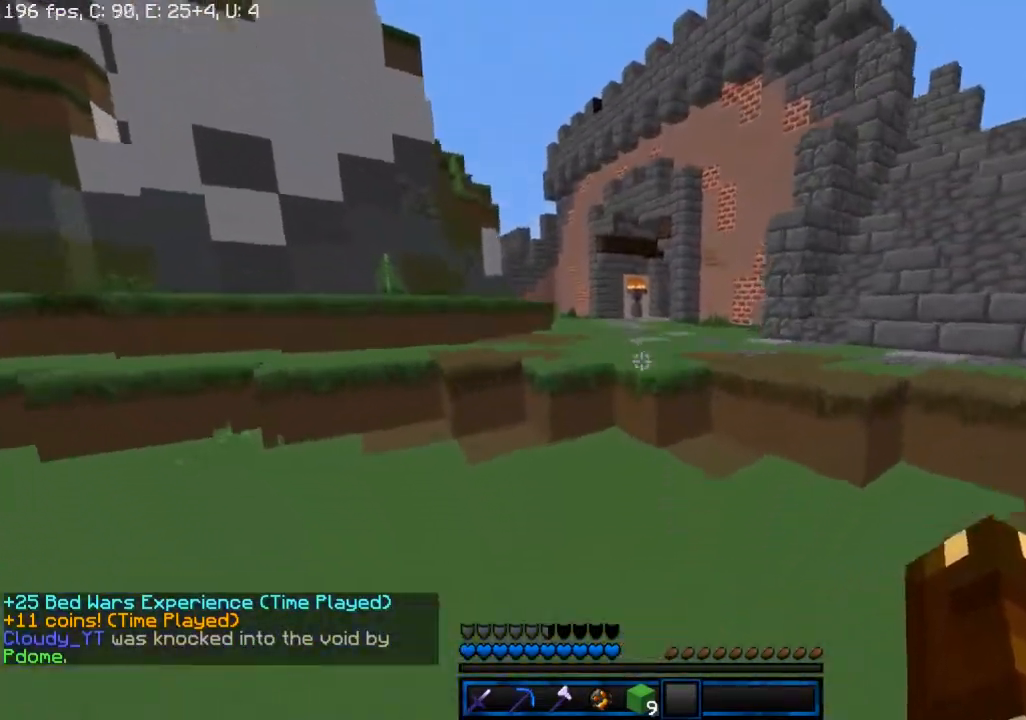
{"keys": ["space", "w"], "mouse": [], "events": [[483, "space", "down"]]}
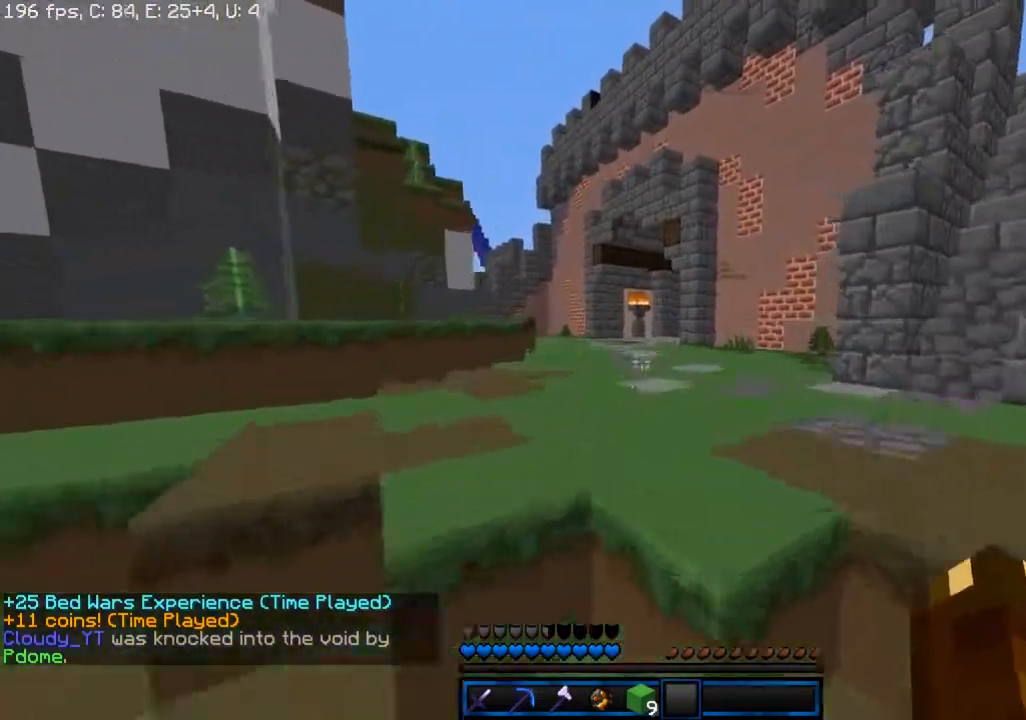
{"keys": ["space", "w"], "mouse": [], "events": []}
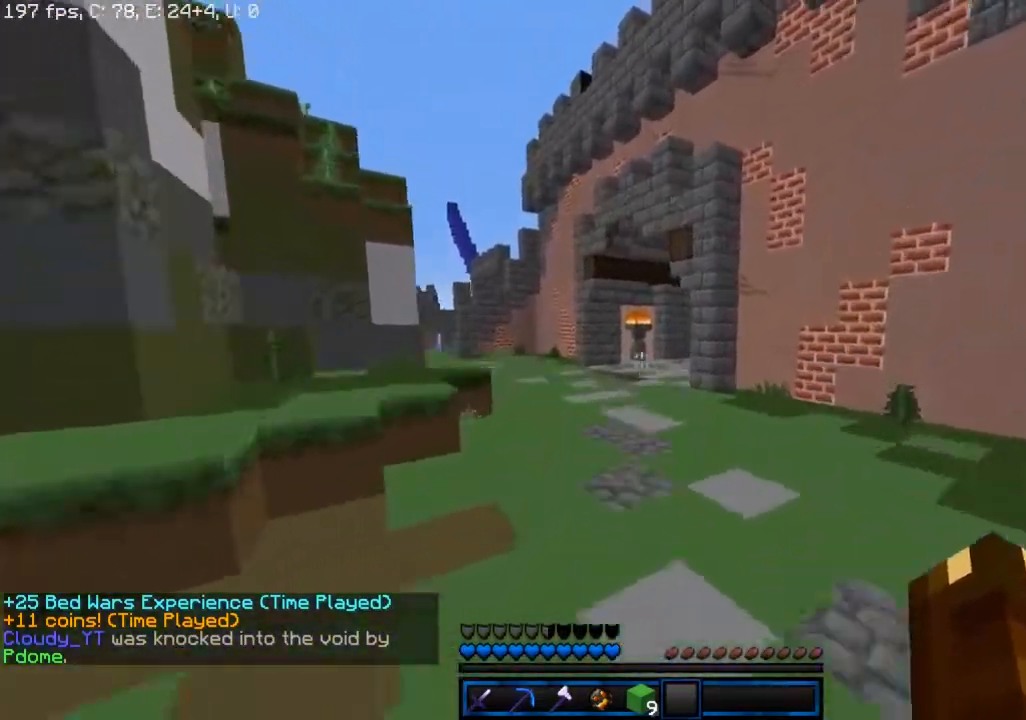
{"keys": ["space", "w"], "mouse": [], "events": []}
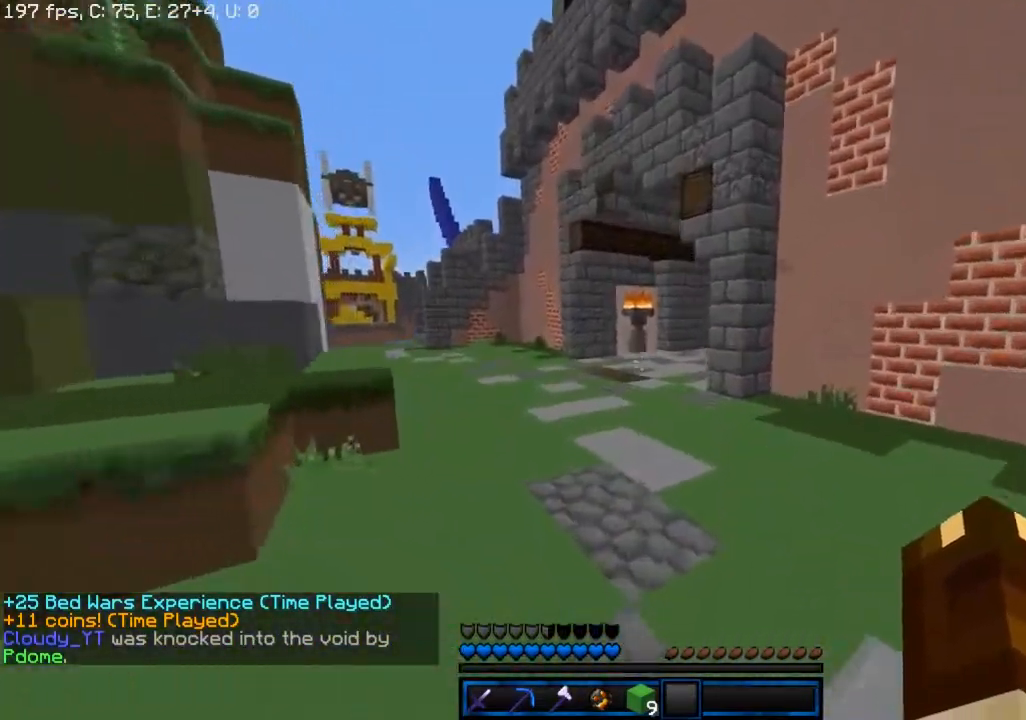
{"keys": ["space", "w"], "mouse": [], "events": []}
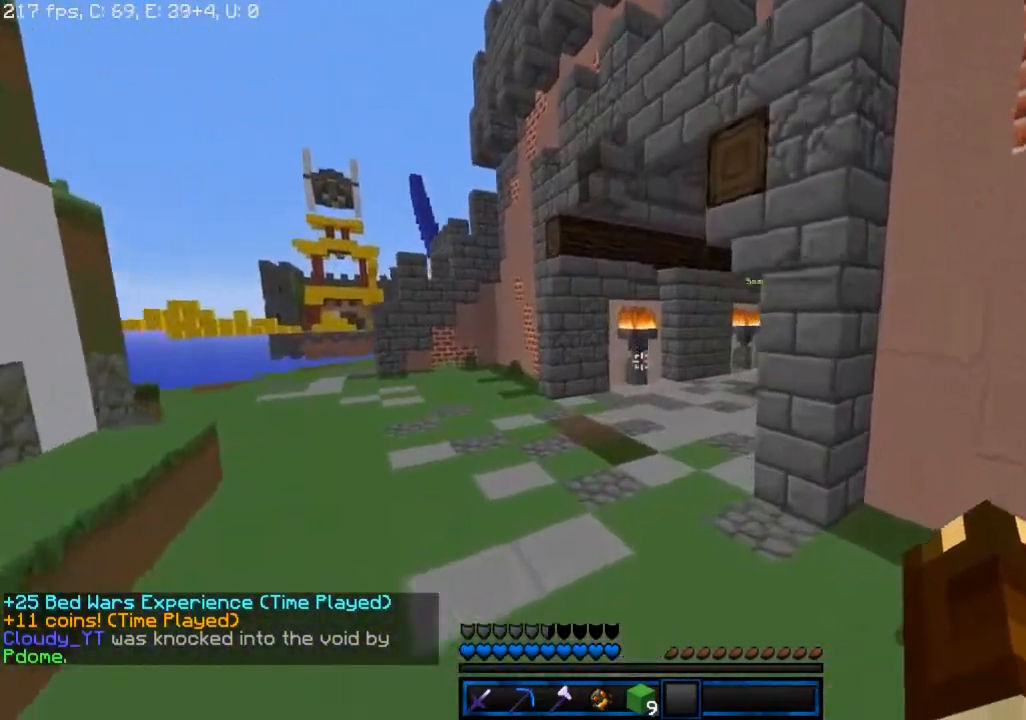
{"keys": ["space", "w"], "mouse": [], "events": []}
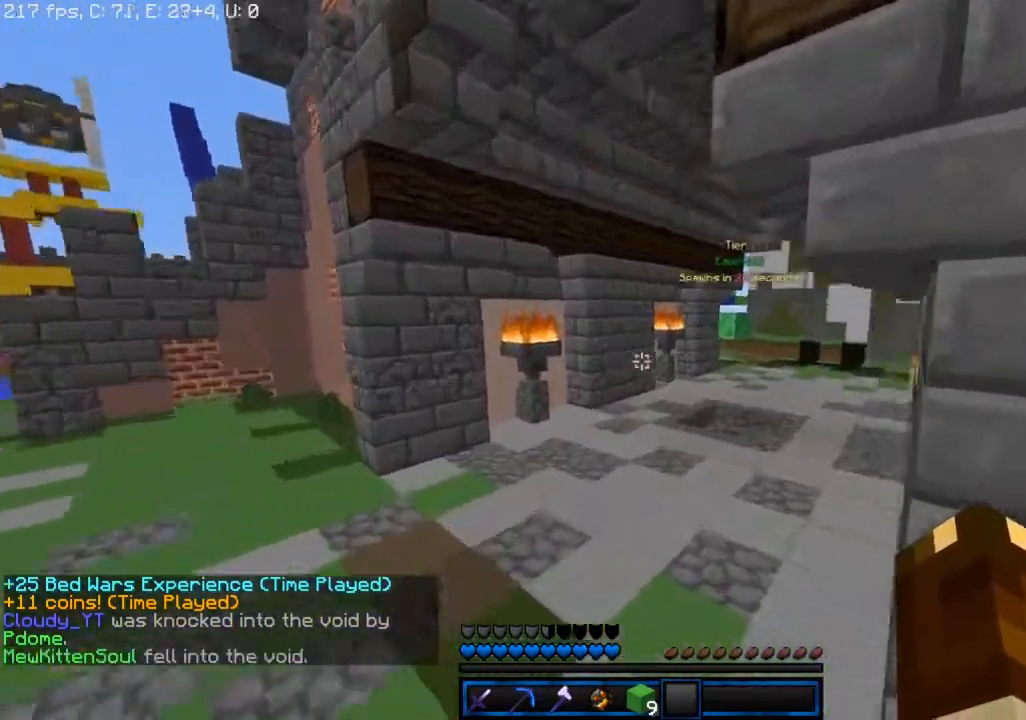
{"keys": ["space", "w"], "mouse": [], "events": []}
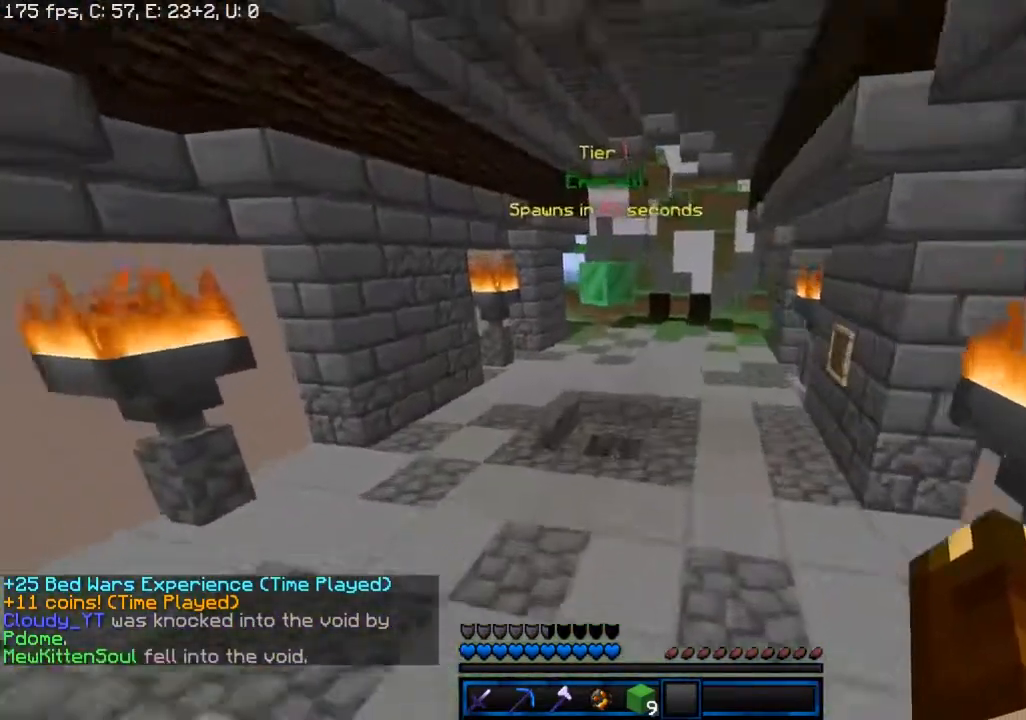
{"keys": ["w"], "mouse": [], "events": [[133, "space", "up"]]}
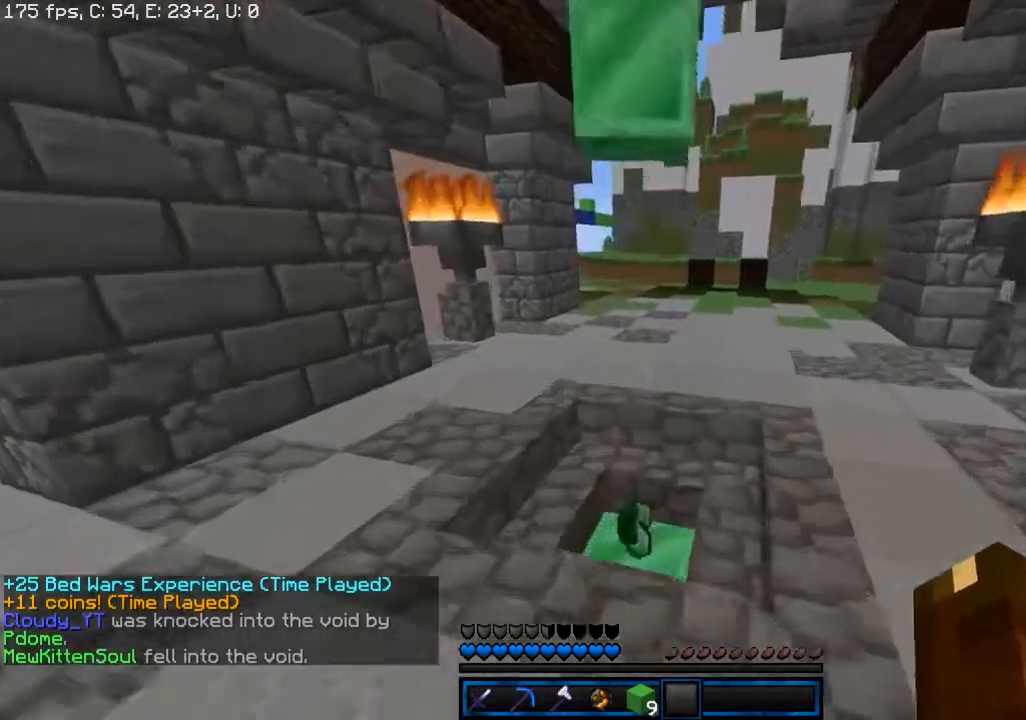
{"keys": ["w"], "mouse": [], "events": []}
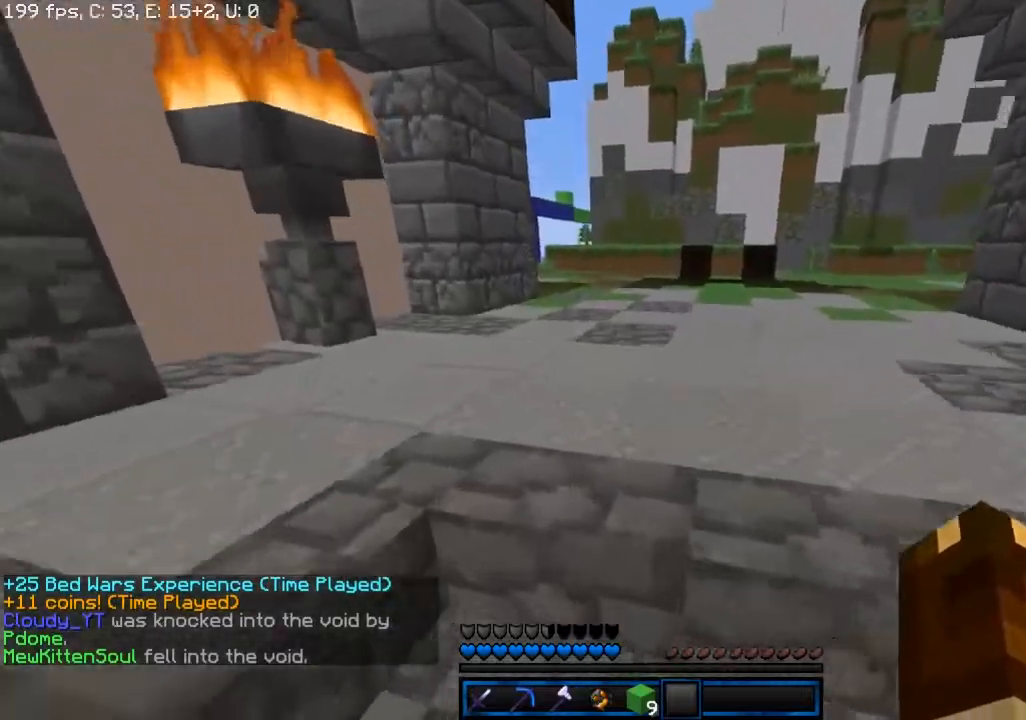
{"keys": ["space", "w"], "mouse": [], "events": [[333, "space", "down"]]}
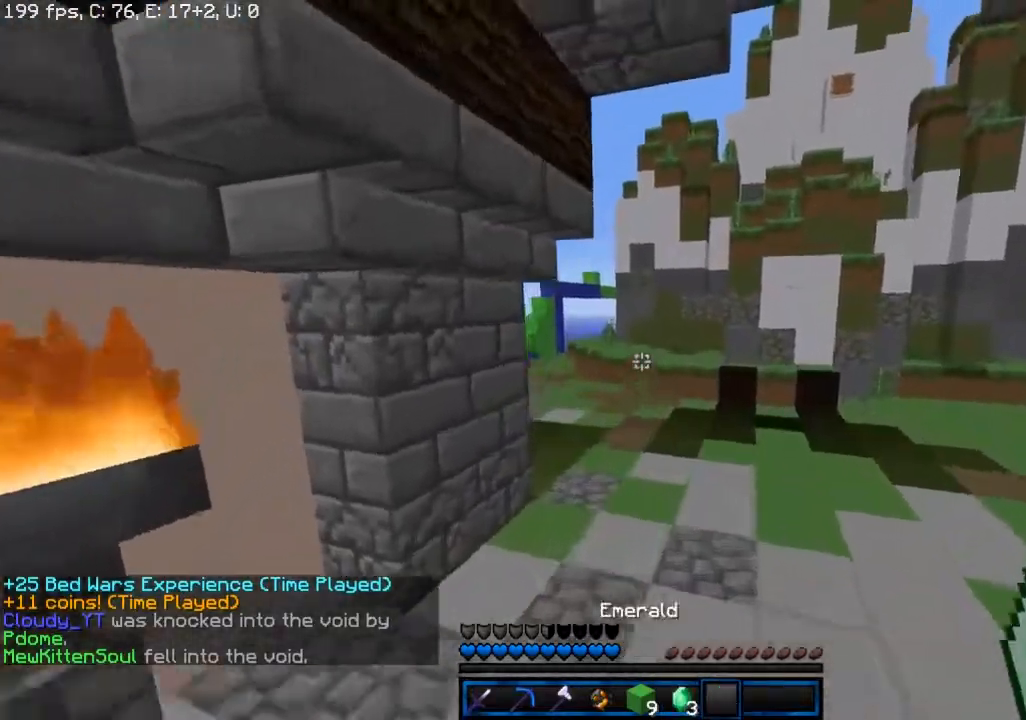
{"keys": ["space", "w"], "mouse": [], "events": []}
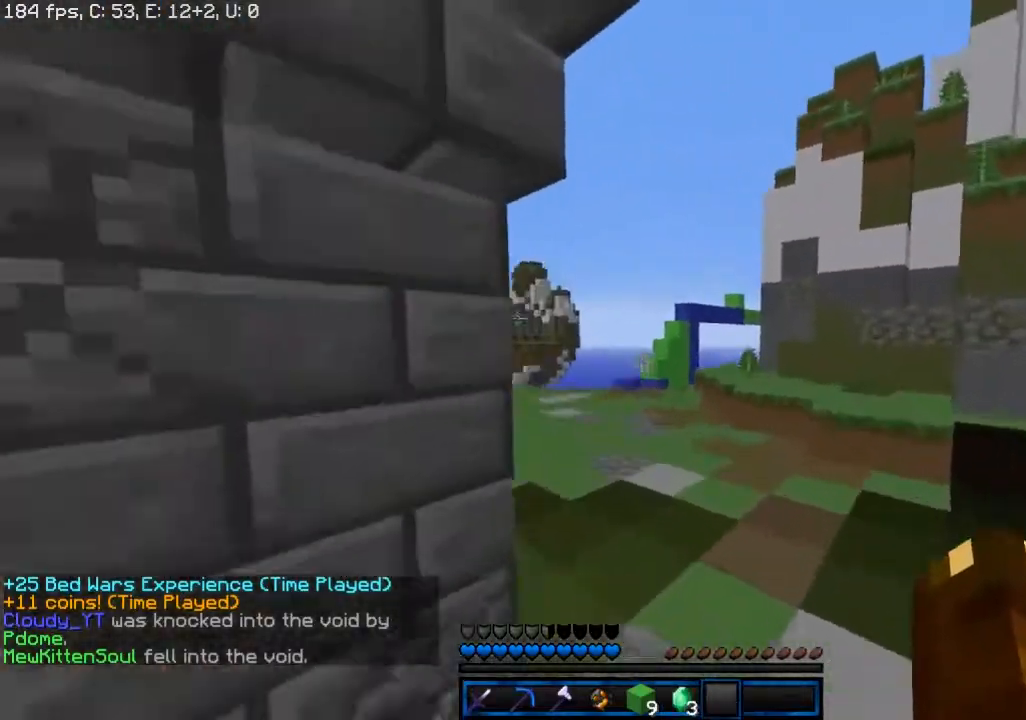
{"keys": ["space", "w"], "mouse": [], "events": []}
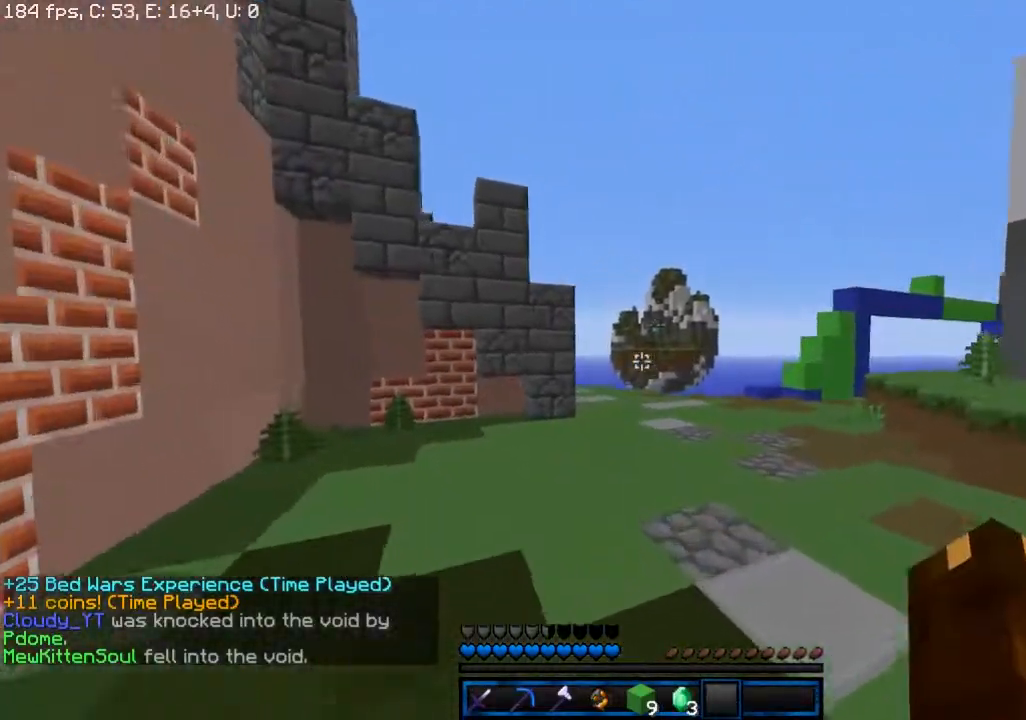
{"keys": ["space", "w"], "mouse": [], "events": []}
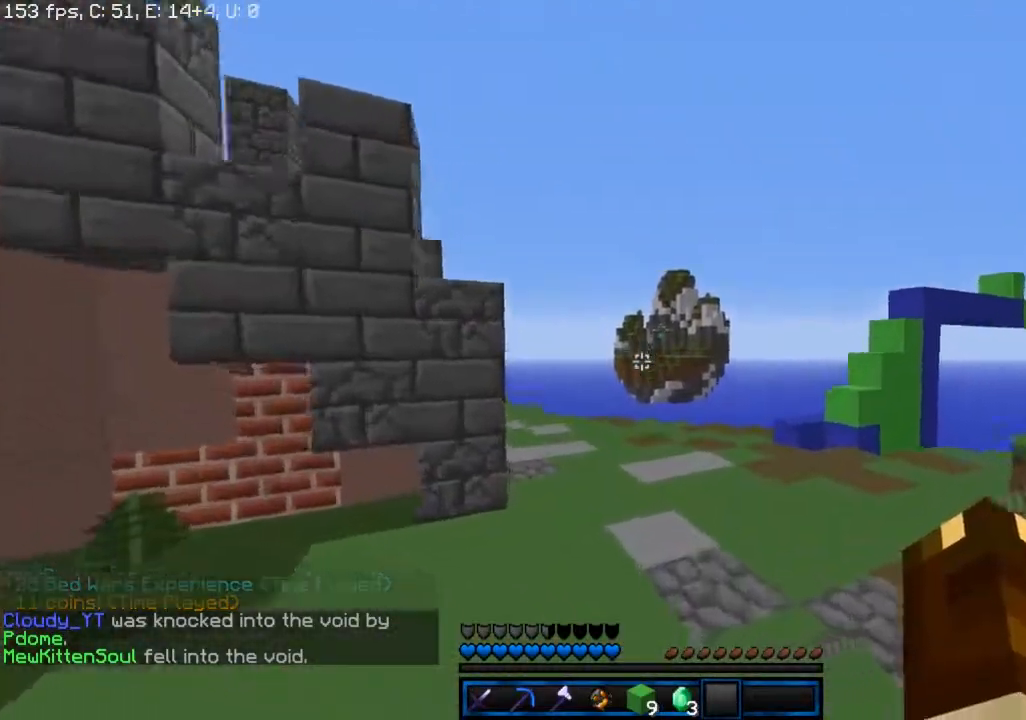
{"keys": ["space", "w"], "mouse": [], "events": []}